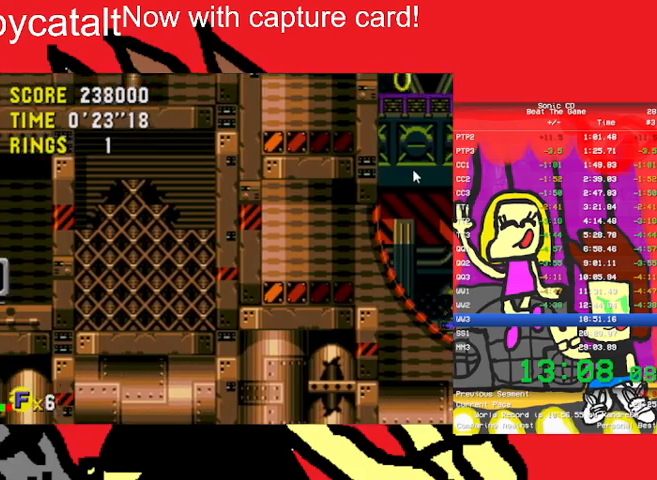
Gameplay with a controller (Nintendo layout); each line is a JSON object with the inputs held at the frame after it. "events" lists button and stick changes between this image and that frame as [ms after this image, input, new state], when the widget could be followed in between. Not read: L3 R3 START.
{"buttons": ["A", "B", "DPAD_UP", "DPAD_LEFT"], "events": [[33, "DPAD_UP", "down"], [333, "A", "down"], [333, "B", "down"], [333, "DPAD_UP", "up"], [433, "DPAD_UP", "down"]]}
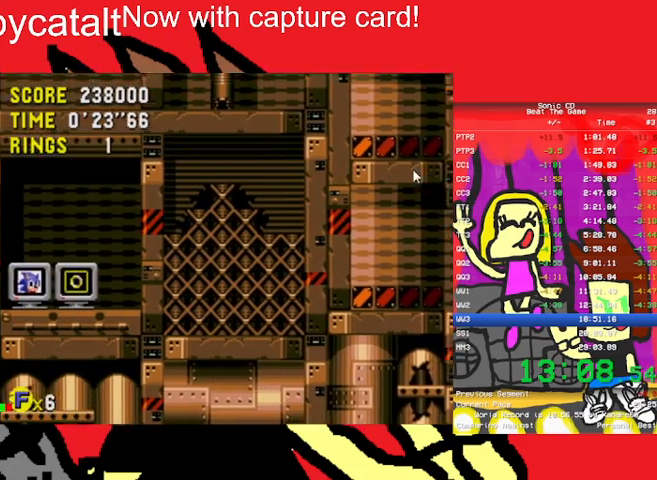
{"buttons": [], "events": [[33, "A", "up"], [100, "B", "up"], [333, "DPAD_UP", "up"], [433, "DPAD_LEFT", "up"]]}
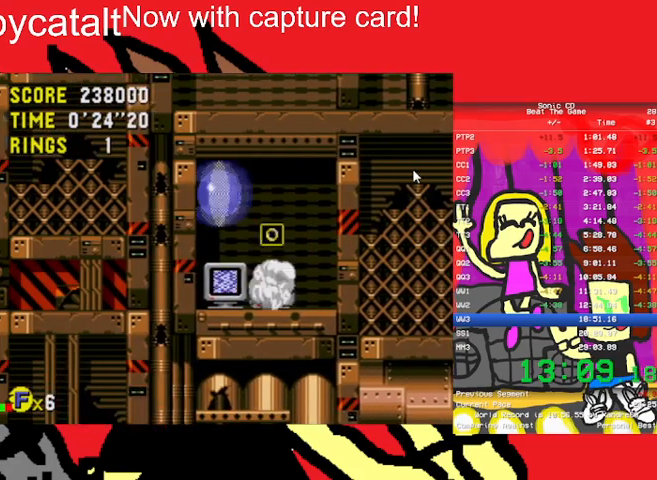
{"buttons": ["DPAD_RIGHT"], "events": [[267, "DPAD_RIGHT", "down"], [333, "DPAD_RIGHT", "up"], [367, "DPAD_RIGHT", "down"]]}
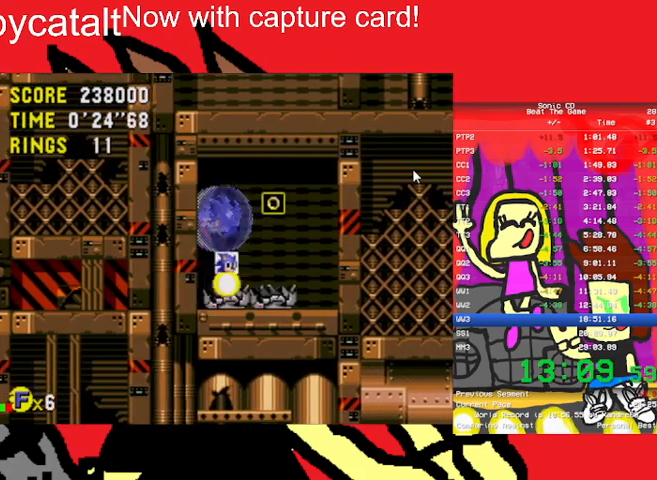
{"buttons": ["DPAD_RIGHT"], "events": [[67, "DPAD_RIGHT", "up"], [200, "DPAD_LEFT", "down"], [200, "DPAD_UP", "down"], [400, "DPAD_UP", "up"], [500, "DPAD_LEFT", "up"], [500, "DPAD_RIGHT", "down"]]}
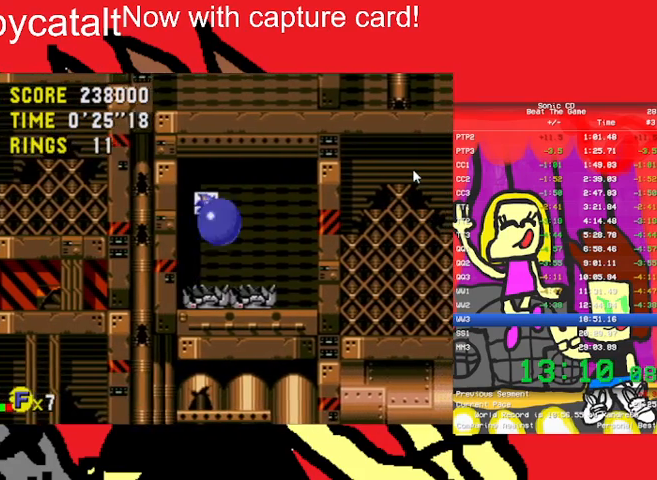
{"buttons": ["A", "DPAD_UP"], "events": [[133, "DPAD_RIGHT", "up"], [333, "DPAD_UP", "down"], [500, "A", "down"]]}
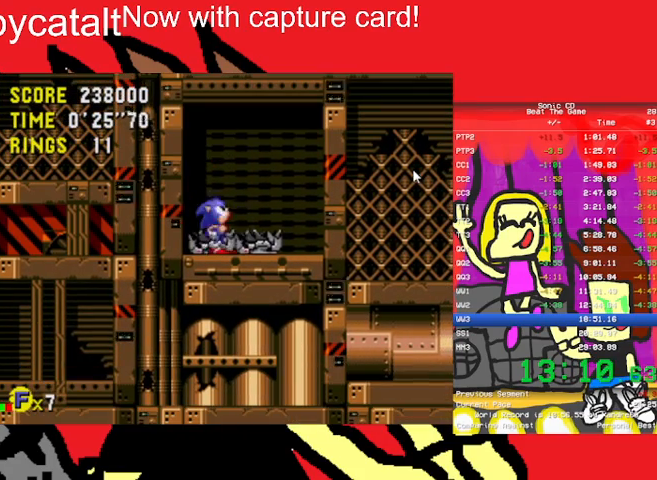
{"buttons": ["DPAD_DOWN", "DPAD_RIGHT"], "events": [[133, "A", "up"], [167, "DPAD_RIGHT", "down"], [200, "DPAD_DOWN", "down"], [200, "DPAD_UP", "up"]]}
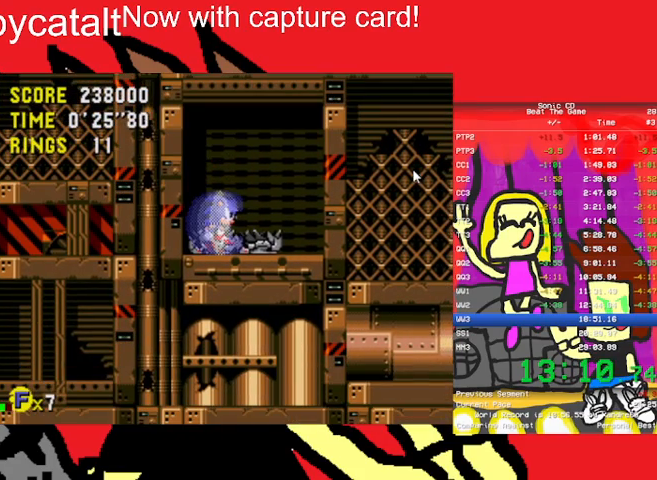
{"buttons": ["DPAD_DOWN", "DPAD_RIGHT"], "events": []}
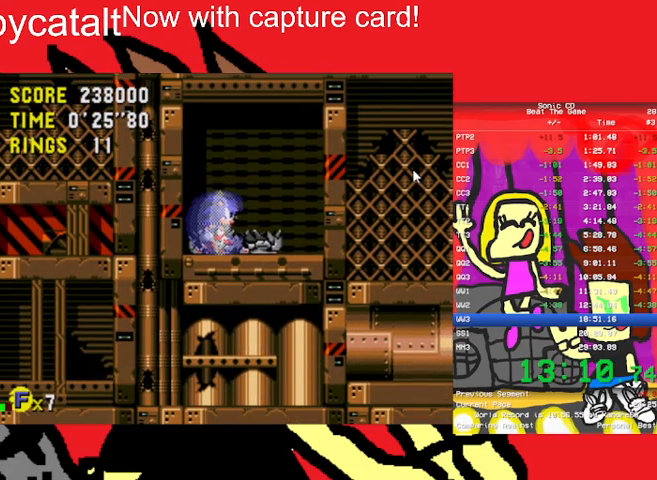
{"buttons": ["DPAD_UP", "DPAD_RIGHT"], "events": [[433, "DPAD_DOWN", "up"], [467, "DPAD_UP", "down"]]}
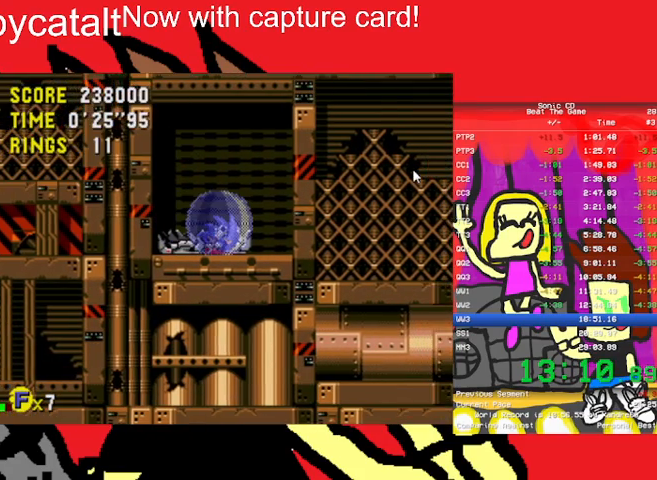
{"buttons": ["DPAD_UP", "DPAD_RIGHT"], "events": []}
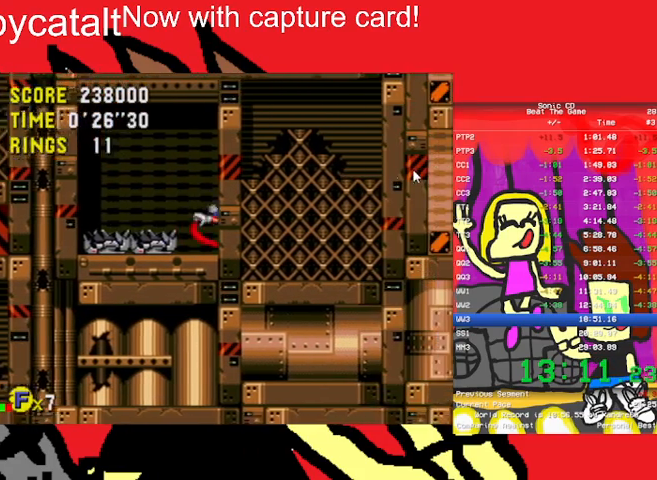
{"buttons": ["DPAD_LEFT"], "events": [[333, "DPAD_RIGHT", "up"], [333, "DPAD_UP", "up"], [433, "DPAD_LEFT", "down"]]}
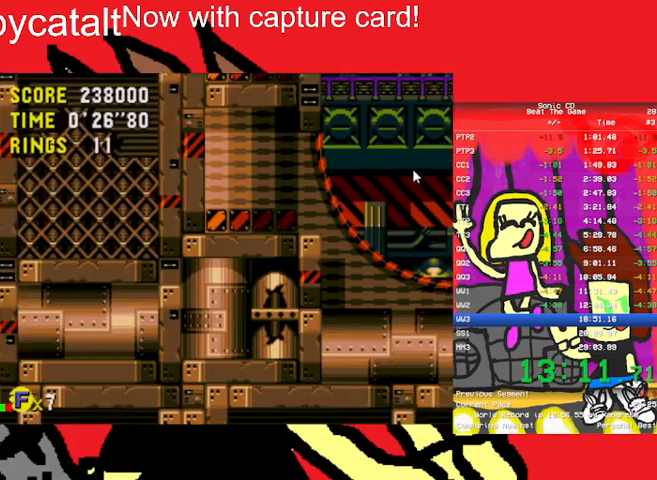
{"buttons": [], "events": [[67, "DPAD_LEFT", "up"]]}
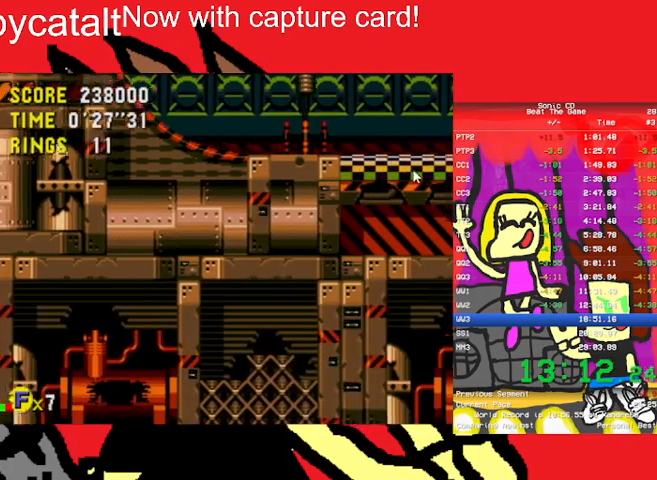
{"buttons": [], "events": [[33, "DPAD_LEFT", "down"], [133, "DPAD_LEFT", "up"], [133, "DPAD_UP", "down"], [167, "DPAD_RIGHT", "down"], [300, "DPAD_RIGHT", "up"], [300, "DPAD_UP", "up"]]}
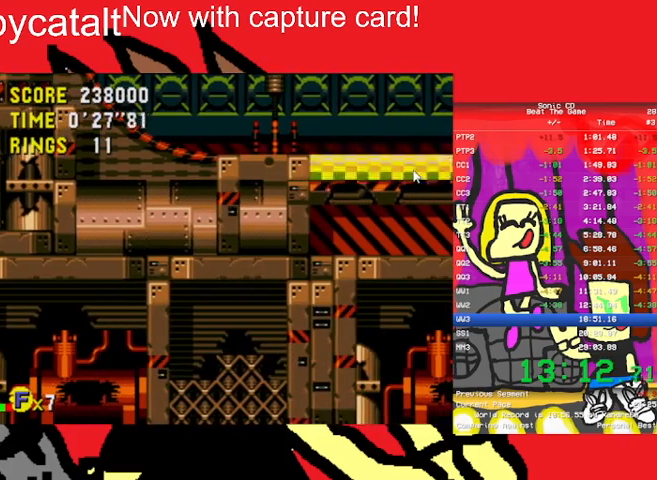
{"buttons": ["A", "DPAD_UP"], "events": [[67, "DPAD_UP", "down"], [167, "A", "down"], [167, "B", "down"], [433, "B", "up"]]}
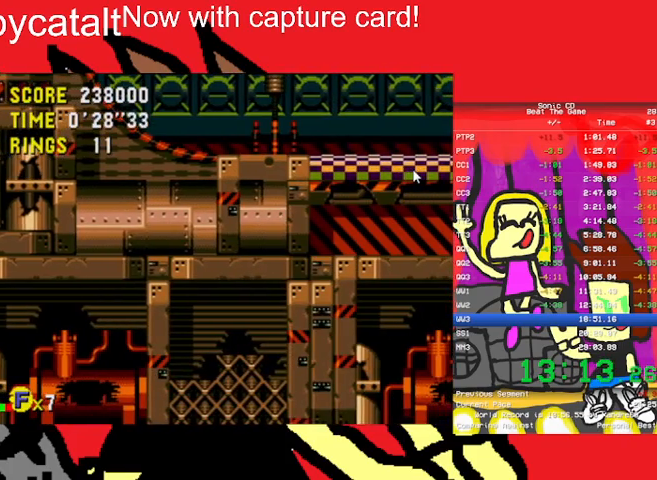
{"buttons": ["DPAD_RIGHT"], "events": [[167, "A", "up"], [233, "DPAD_UP", "up"], [333, "DPAD_RIGHT", "down"]]}
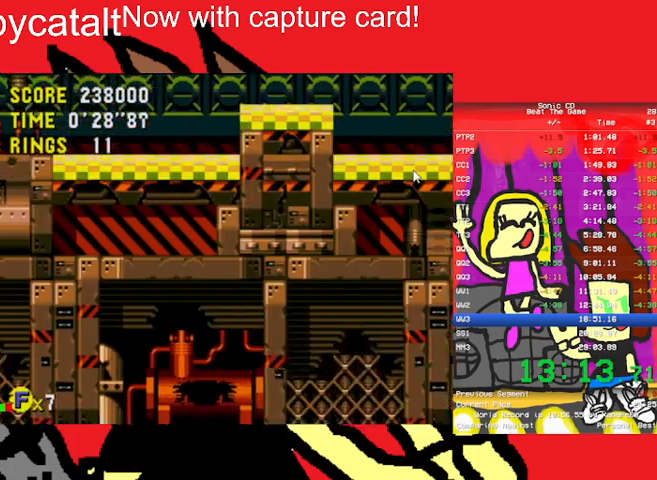
{"buttons": ["DPAD_RIGHT"], "events": []}
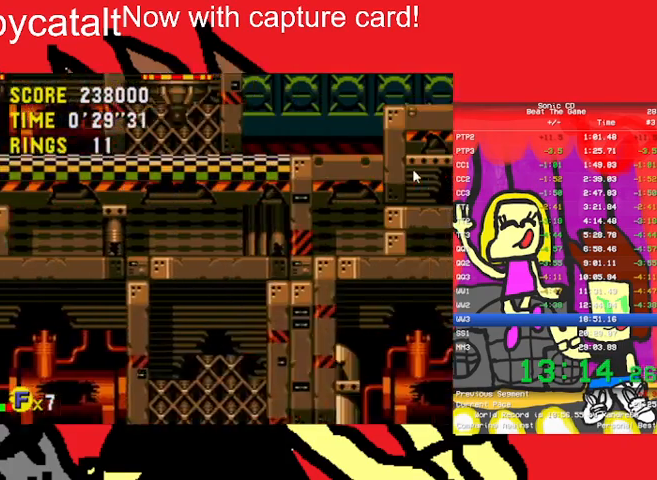
{"buttons": ["A", "B", "DPAD_RIGHT"], "events": [[300, "A", "down"], [300, "B", "down"]]}
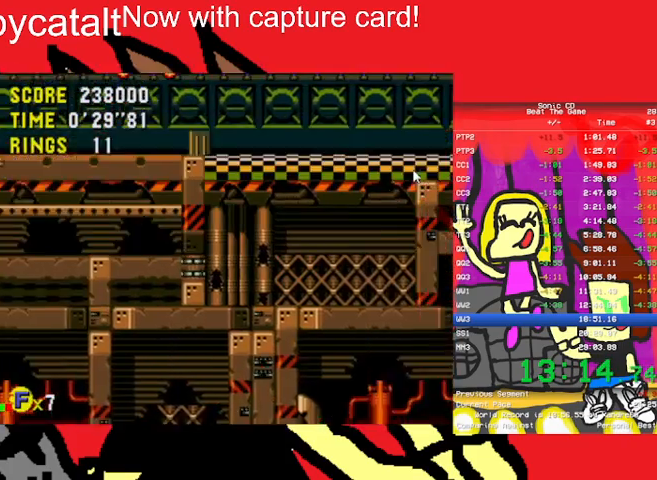
{"buttons": ["A", "B", "DPAD_RIGHT"], "events": [[133, "A", "up"], [133, "B", "up"], [433, "B", "down"], [467, "A", "down"]]}
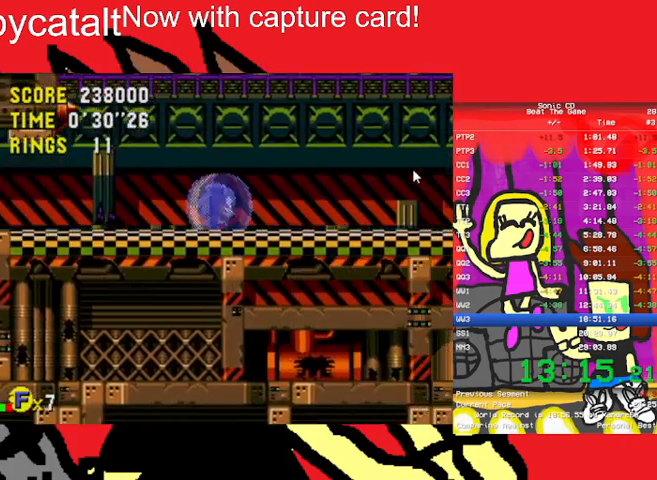
{"buttons": ["DPAD_RIGHT"], "events": [[267, "A", "up"], [267, "B", "up"]]}
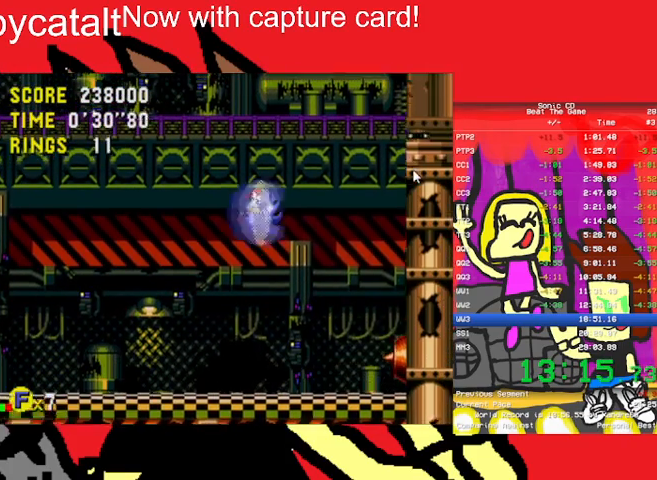
{"buttons": ["DPAD_LEFT"], "events": [[133, "DPAD_LEFT", "down"], [133, "DPAD_RIGHT", "up"]]}
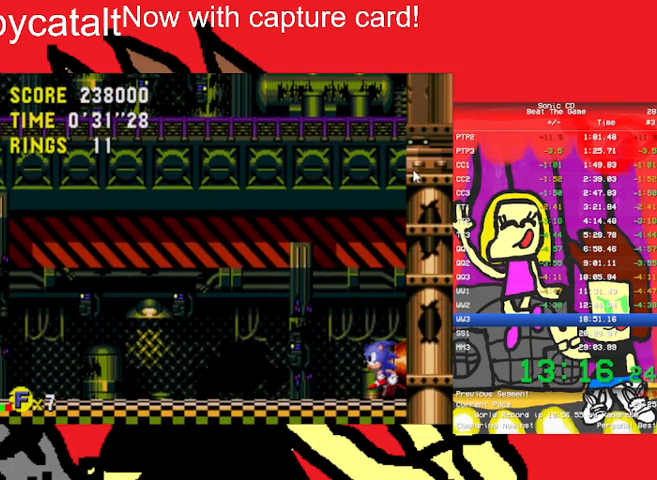
{"buttons": [], "events": [[433, "DPAD_LEFT", "up"]]}
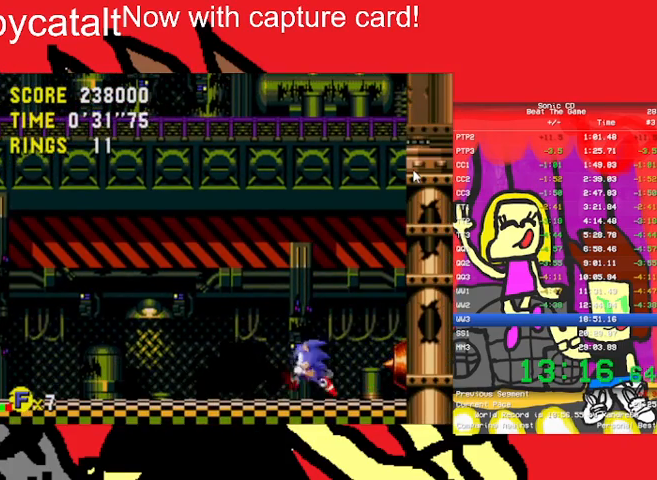
{"buttons": [], "events": [[300, "DPAD_RIGHT", "down"], [433, "DPAD_RIGHT", "up"]]}
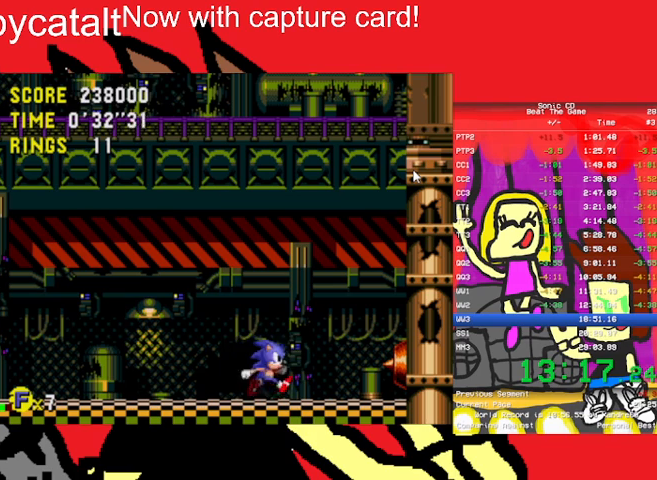
{"buttons": [], "events": []}
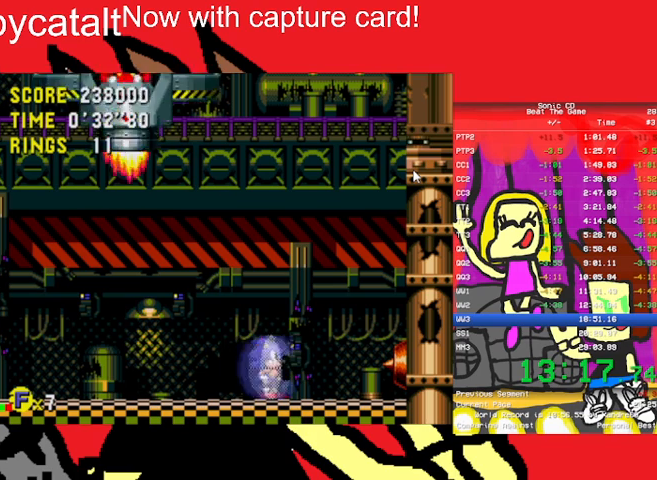
{"buttons": [], "events": []}
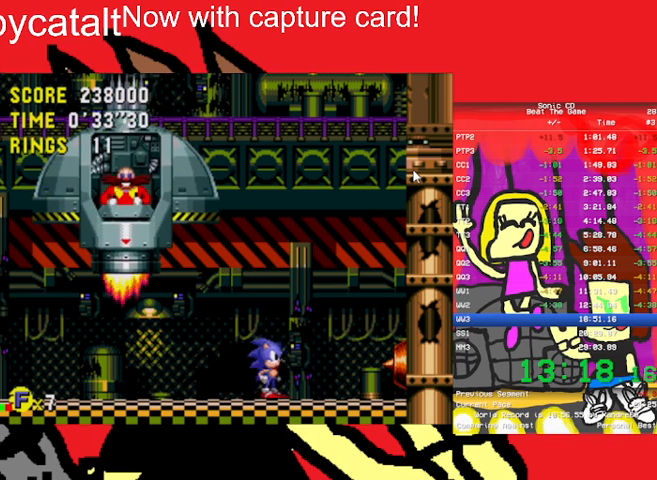
{"buttons": ["A", "B", "DPAD_LEFT"], "events": [[67, "DPAD_LEFT", "down"], [67, "DPAD_UP", "down"], [233, "A", "down"], [233, "B", "down"], [400, "DPAD_UP", "up"]]}
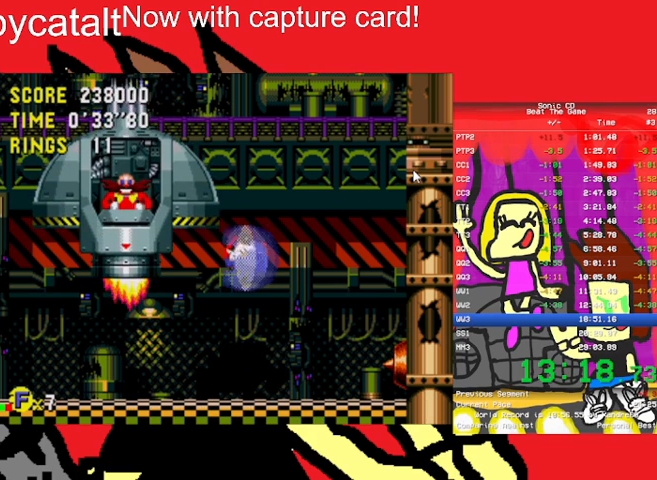
{"buttons": ["DPAD_RIGHT"], "events": [[233, "A", "up"], [233, "DPAD_LEFT", "up"], [267, "B", "up"], [467, "DPAD_RIGHT", "down"]]}
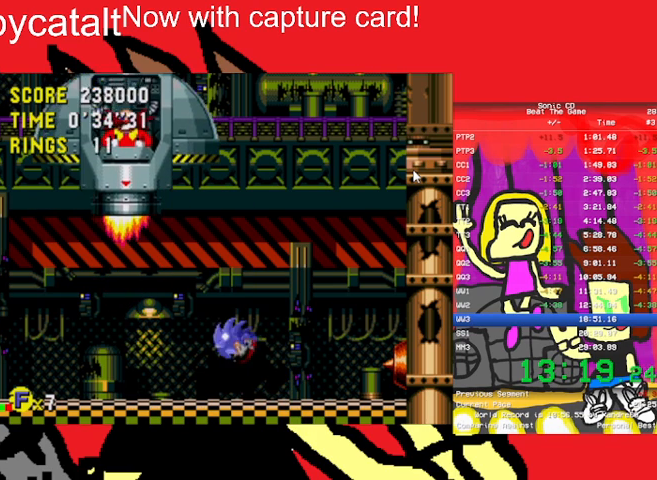
{"buttons": ["DPAD_RIGHT"], "events": []}
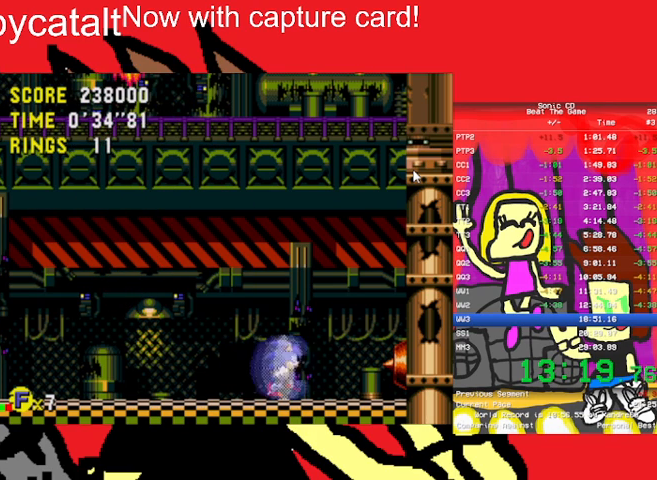
{"buttons": ["DPAD_RIGHT"], "events": [[200, "DPAD_LEFT", "down"], [200, "DPAD_RIGHT", "up"], [400, "DPAD_UP", "down"], [467, "DPAD_LEFT", "up"], [467, "DPAD_UP", "up"], [500, "DPAD_RIGHT", "down"]]}
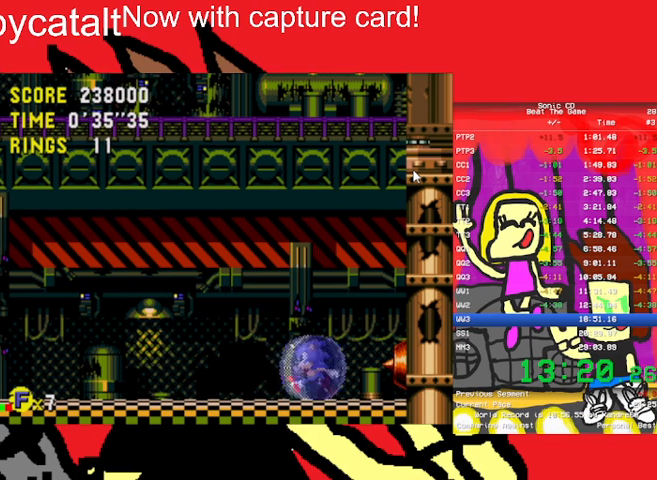
{"buttons": ["DPAD_LEFT"], "events": [[233, "DPAD_RIGHT", "up"], [467, "DPAD_LEFT", "down"]]}
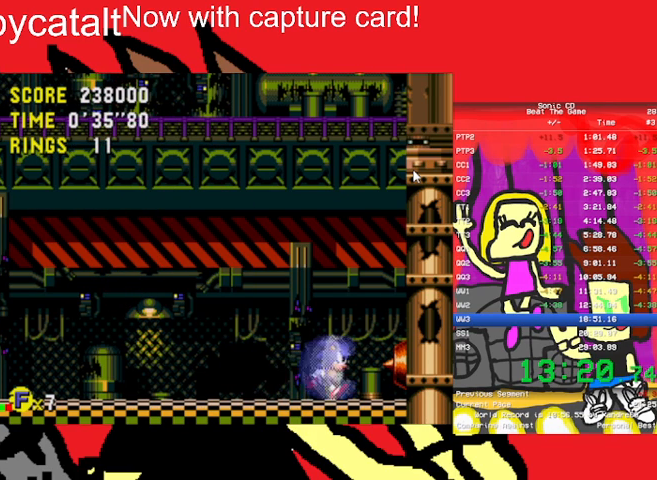
{"buttons": [], "events": [[33, "DPAD_UP", "down"], [100, "DPAD_UP", "up"], [200, "DPAD_LEFT", "up"]]}